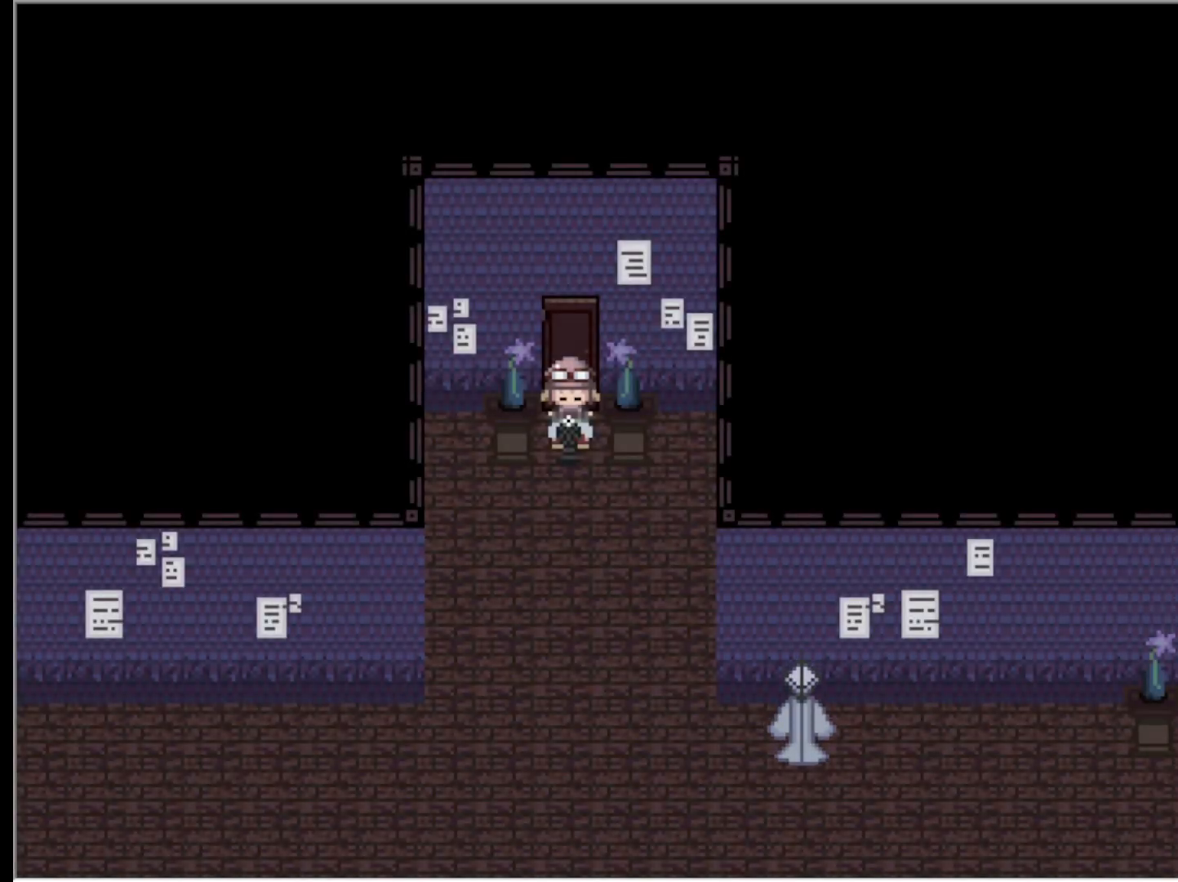
Gameplay with keyboard; each line is a JSON object with the keys held at the frame after it. "events" lists presses ("down") and releases ("up") of "down", "left", "right", "up", "x" and "z" between this image and that frame as [ms after this image, input, new state], when the widget could be followed in between. No other keys are recorded. Mouse input is not recorded.
{"keys": ["down"], "events": [[83, "down", "down"]]}
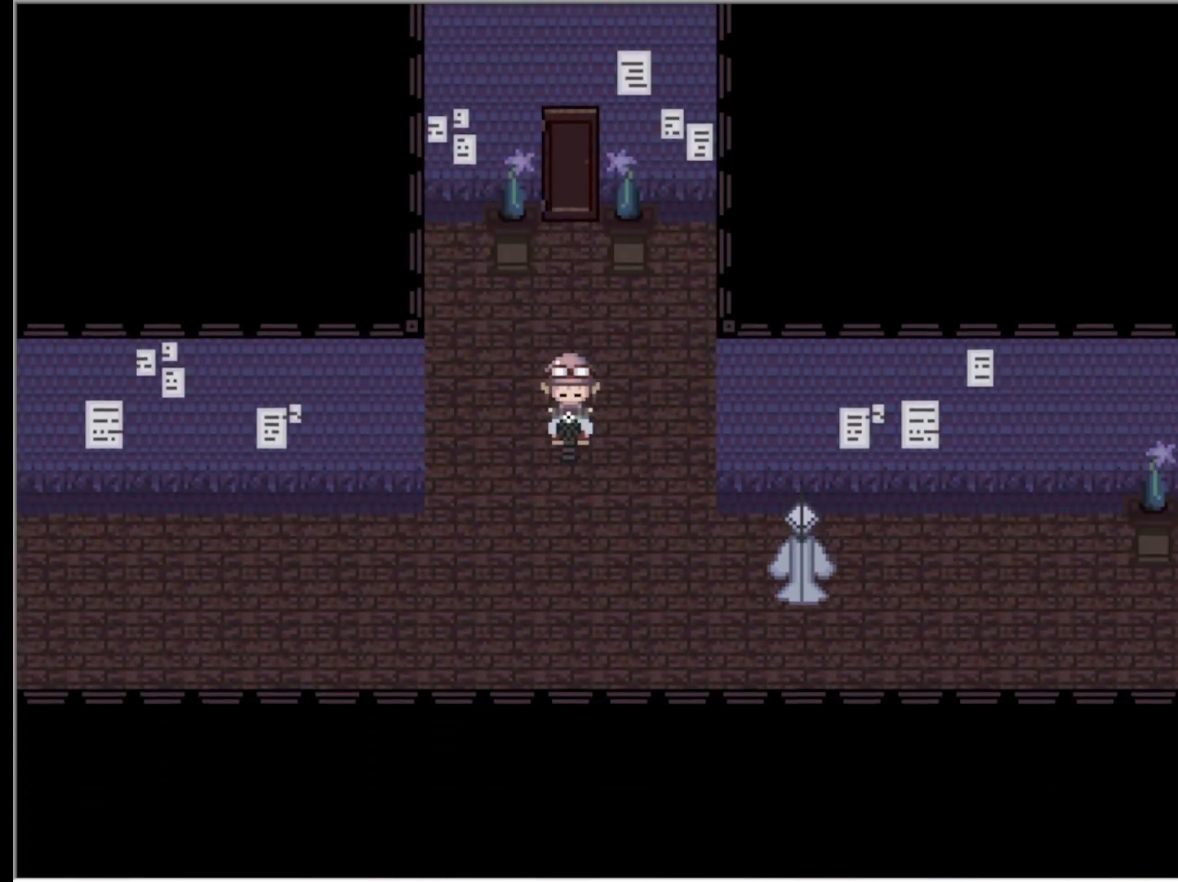
{"keys": ["right"], "events": [[283, "down", "up"], [333, "right", "down"]]}
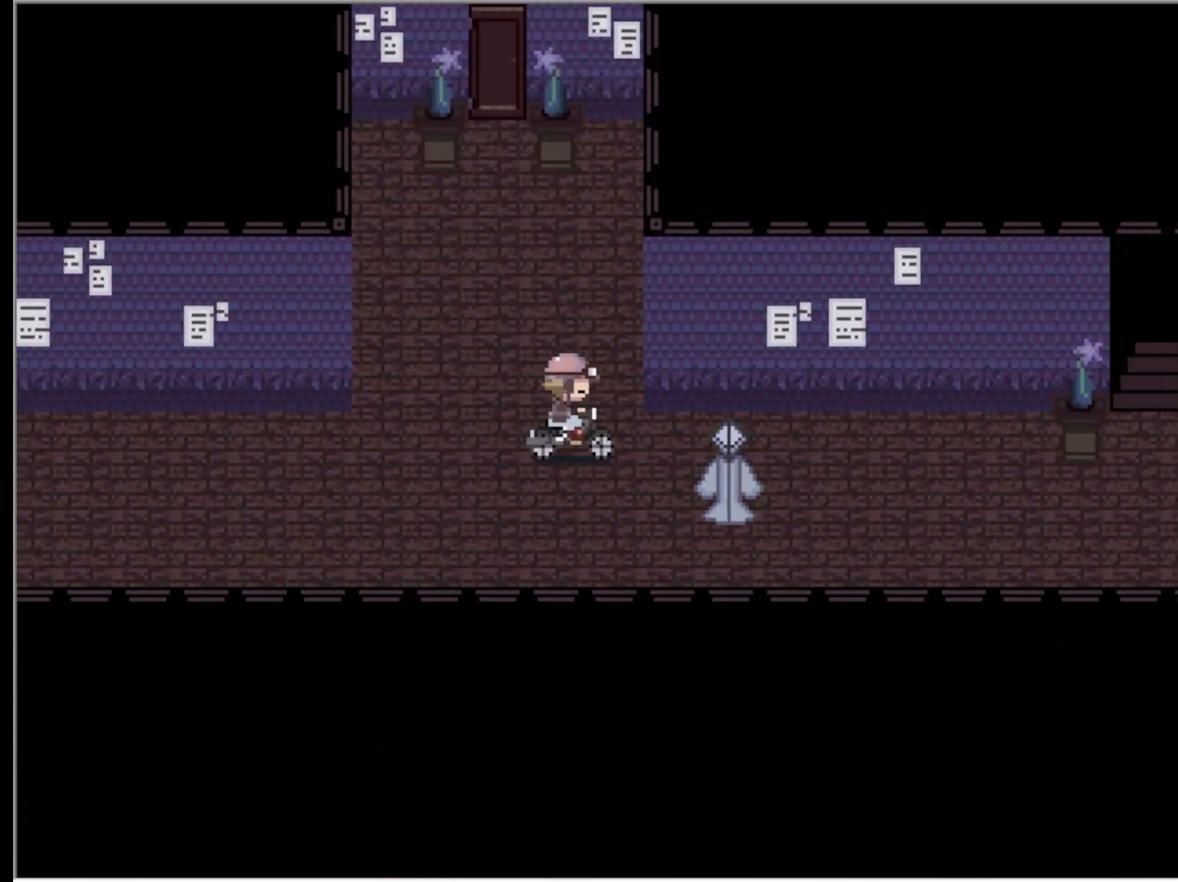
{"keys": [], "events": [[17, "right", "up"]]}
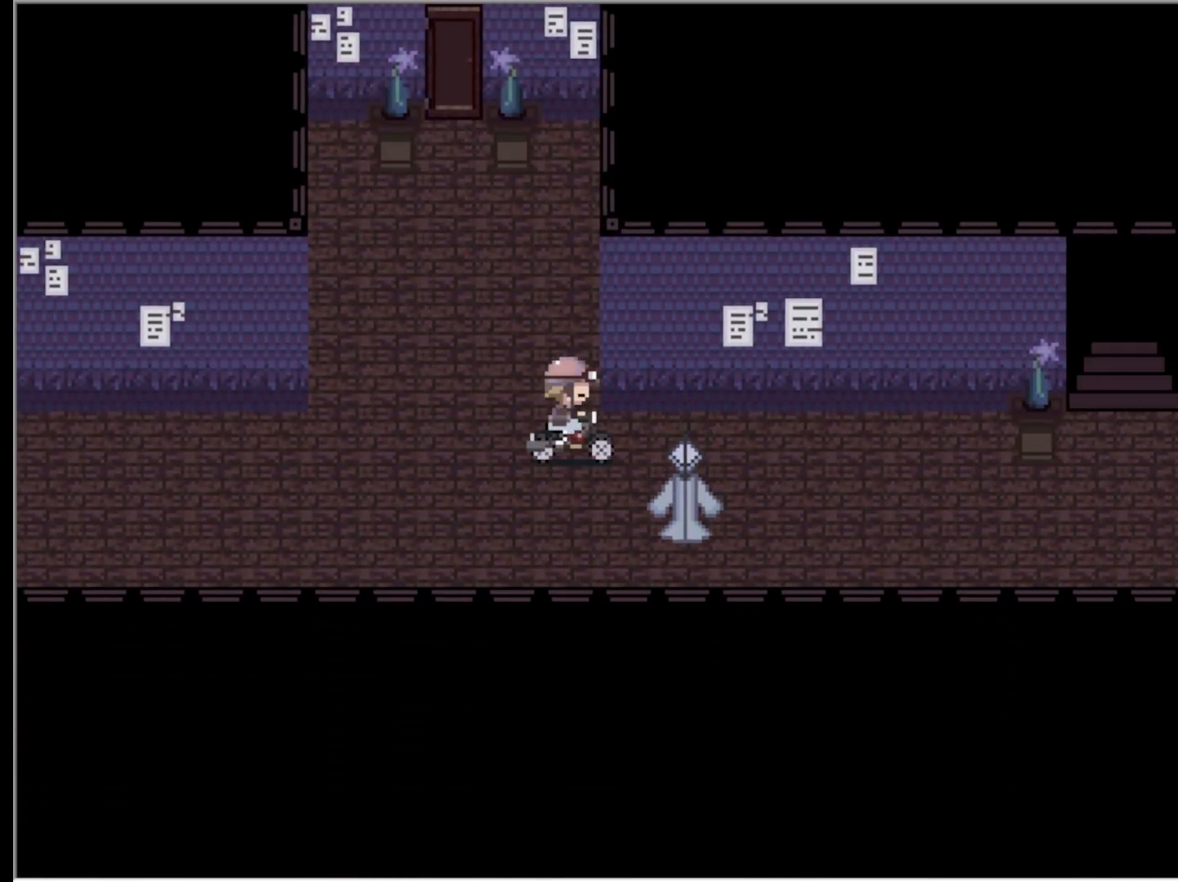
{"keys": ["left"], "events": [[267, "left", "down"]]}
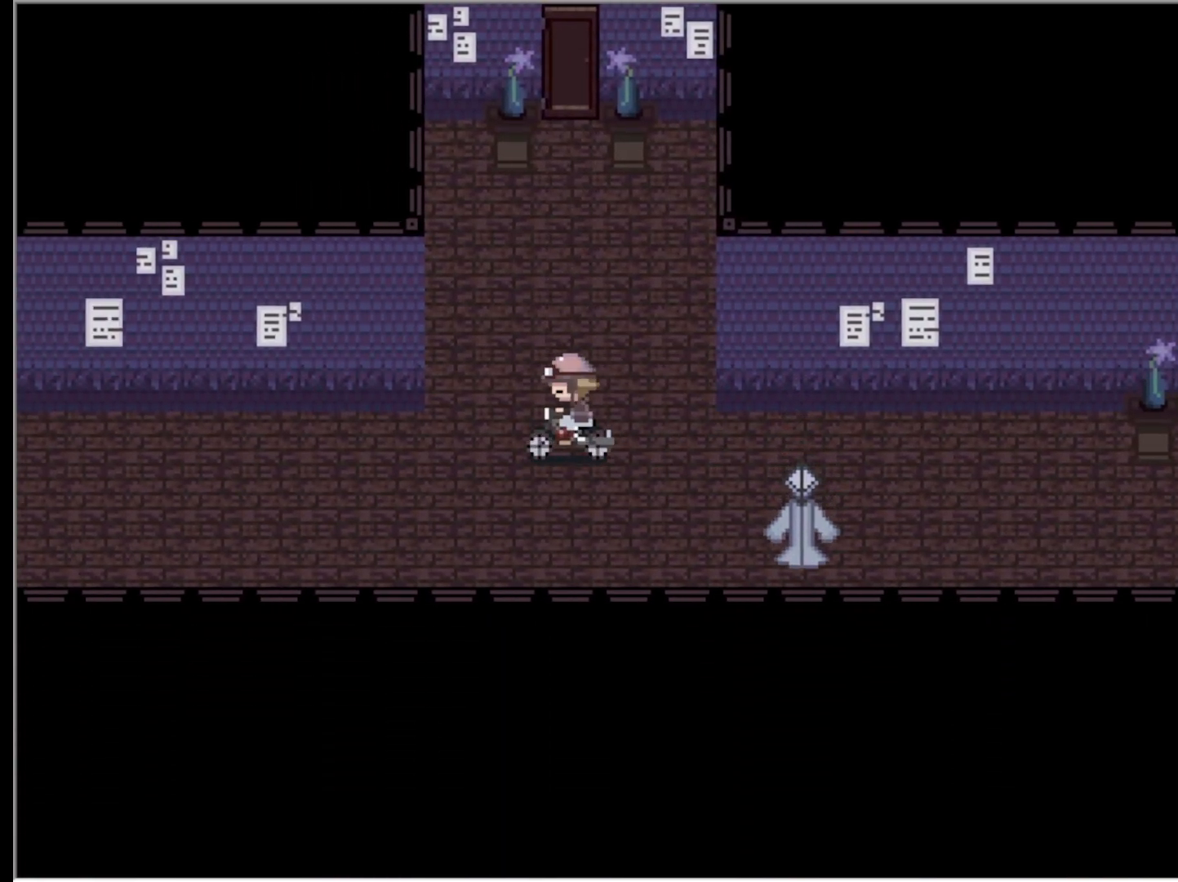
{"keys": ["left"], "events": []}
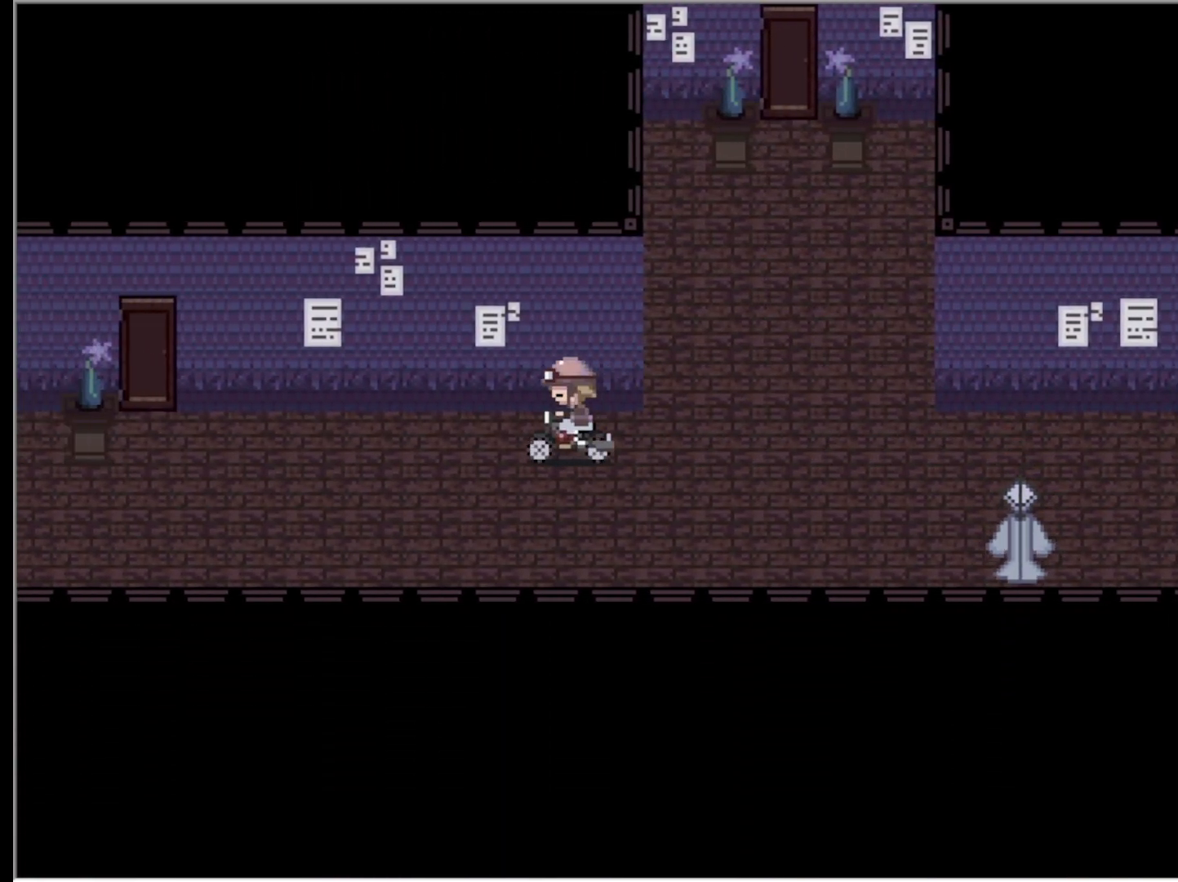
{"keys": ["left"], "events": []}
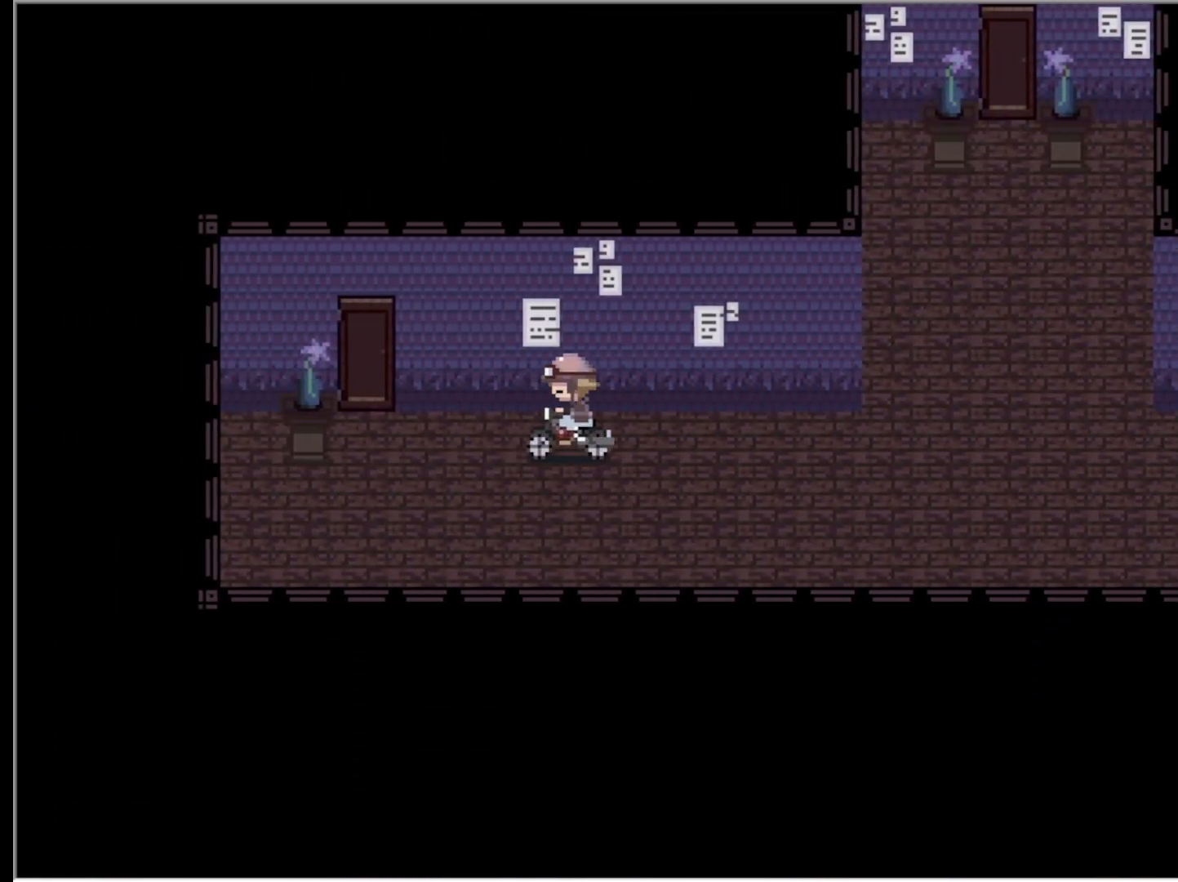
{"keys": ["up"], "events": [[450, "up", "down"], [500, "left", "up"]]}
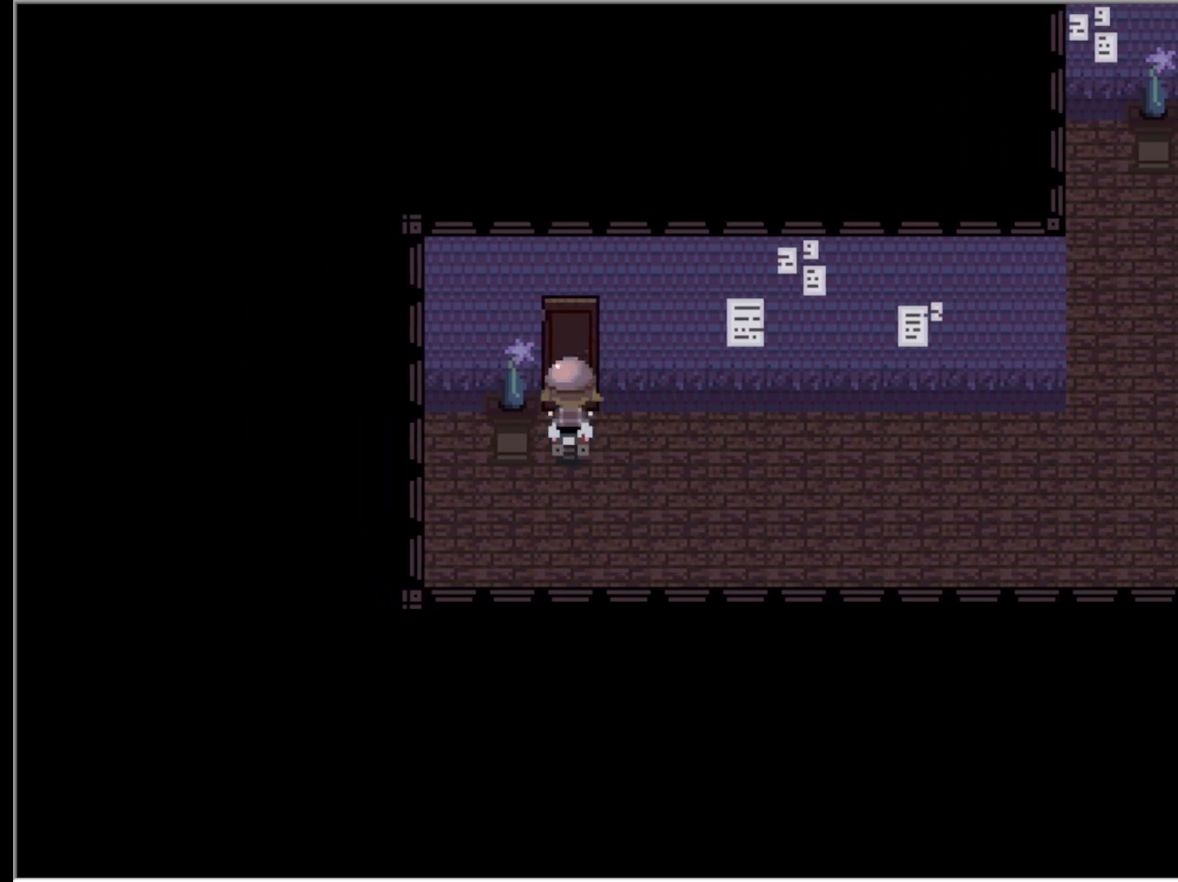
{"keys": [], "events": [[100, "up", "up"], [150, "z", "down"], [283, "z", "up"]]}
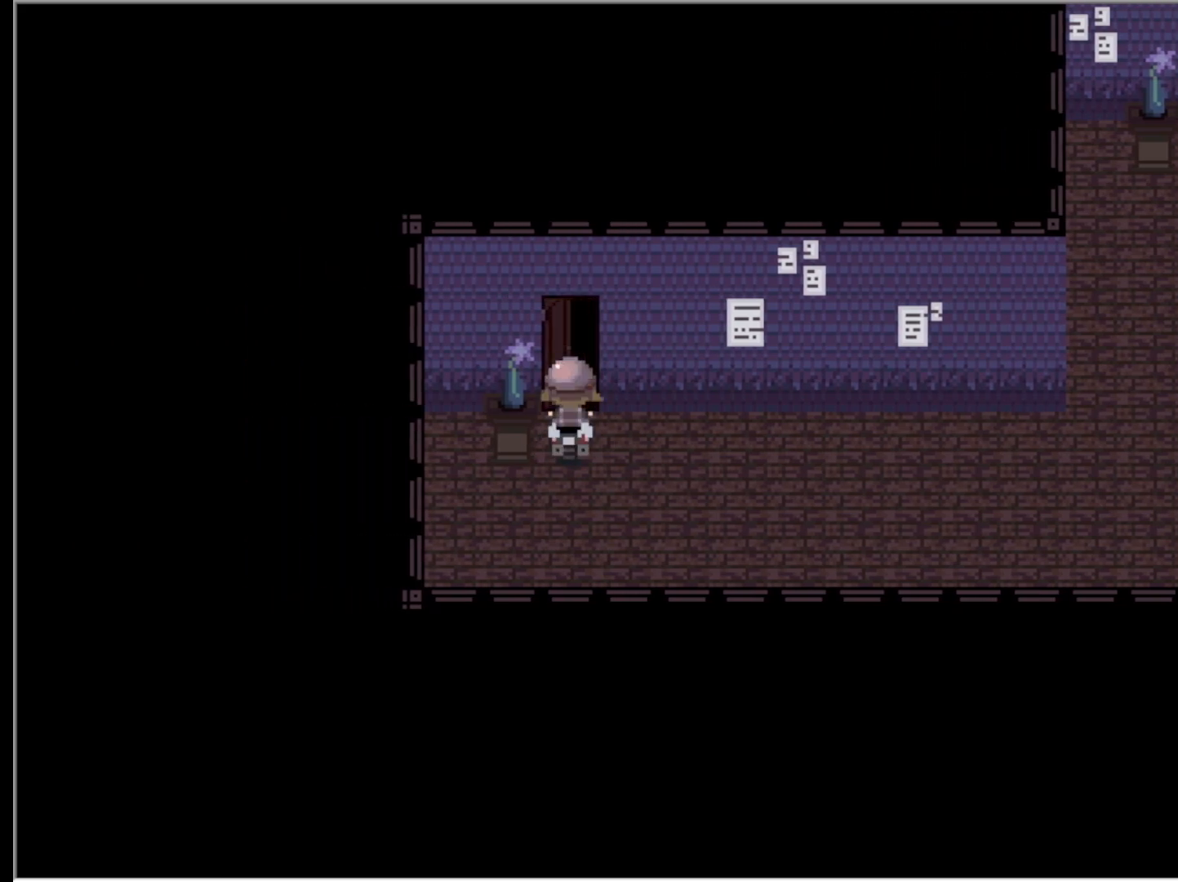
{"keys": [], "events": []}
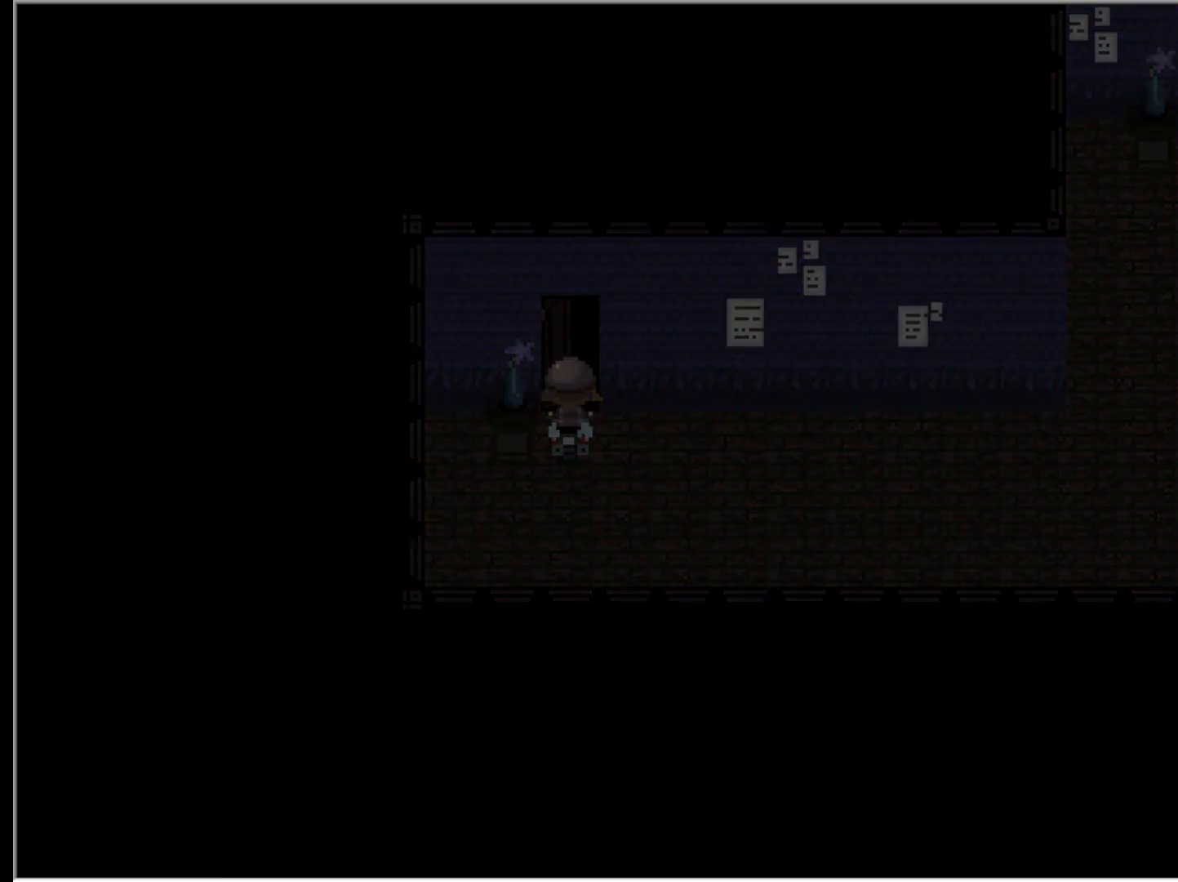
{"keys": [], "events": []}
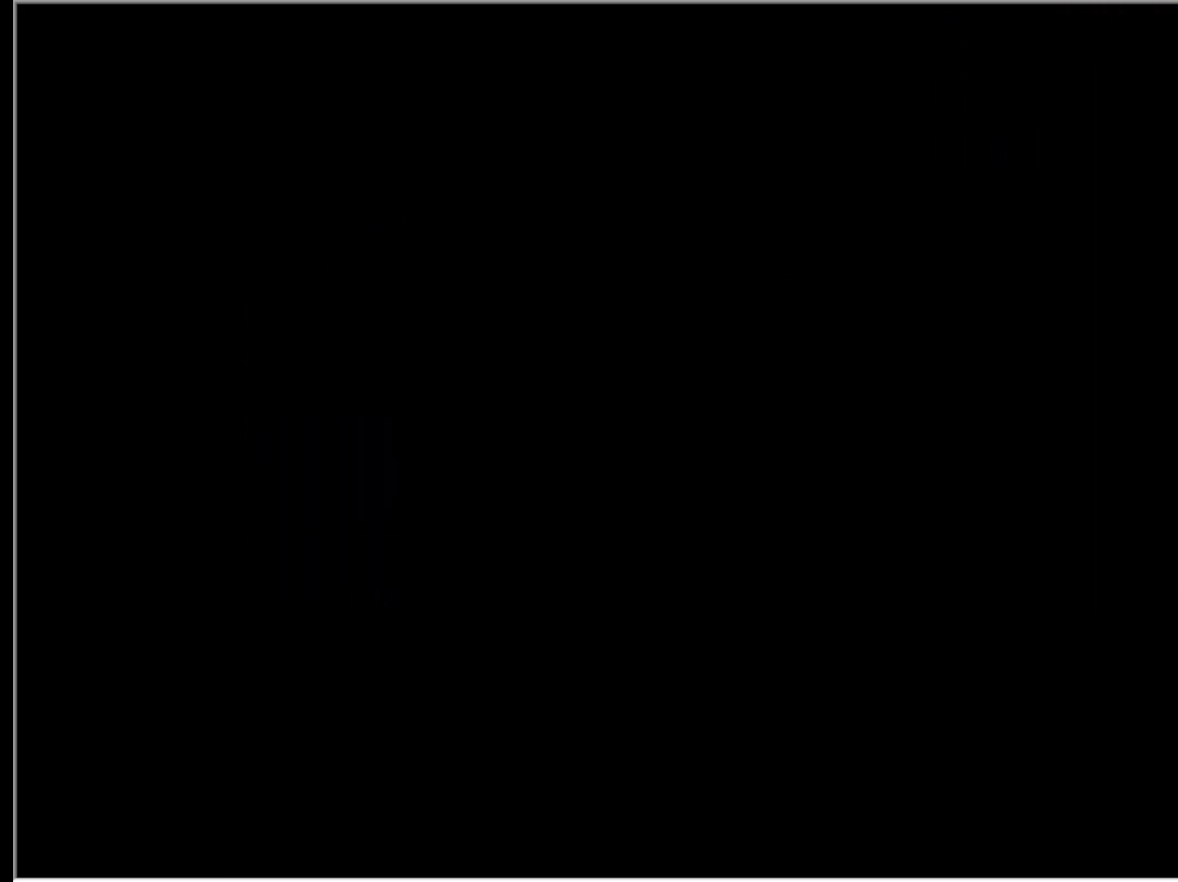
{"keys": [], "events": []}
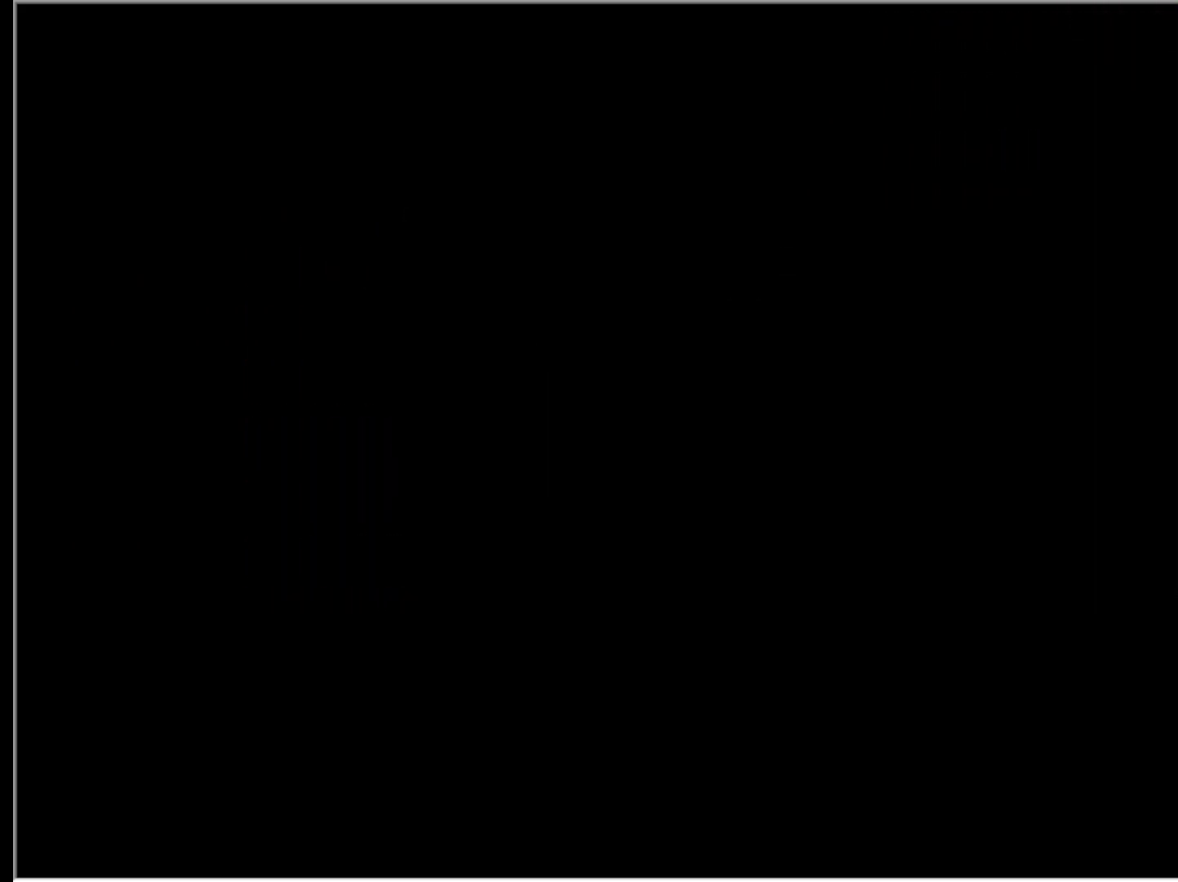
{"keys": [], "events": []}
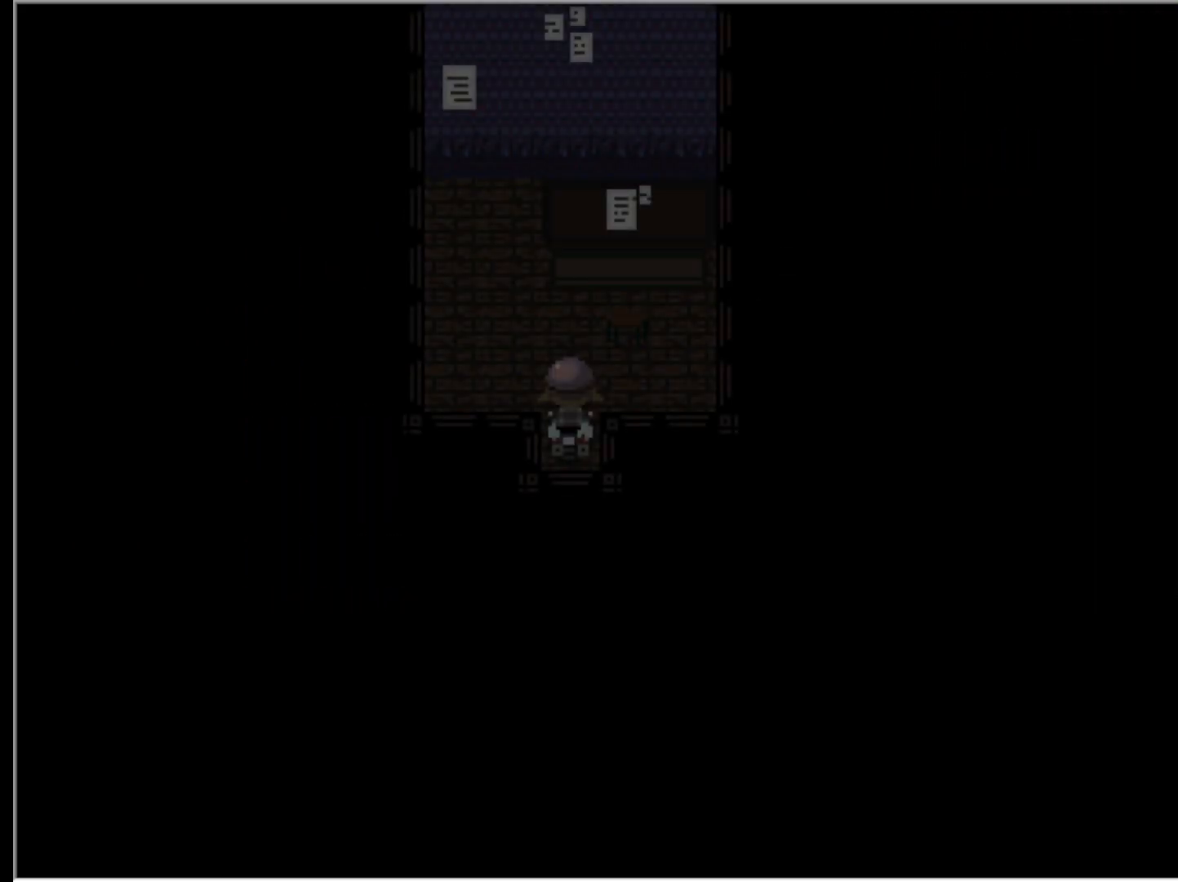
{"keys": [], "events": []}
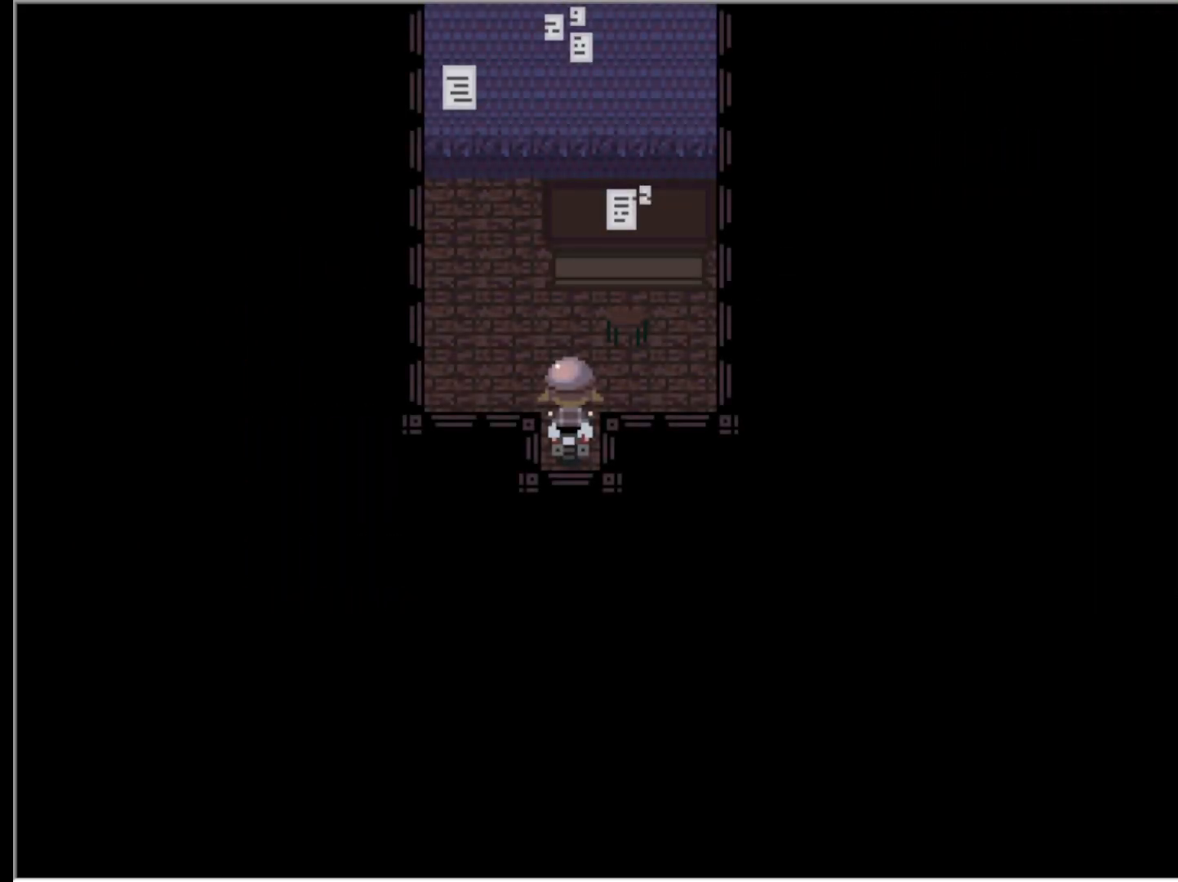
{"keys": ["left"], "events": [[150, "up", "down"], [233, "up", "up"], [483, "left", "down"]]}
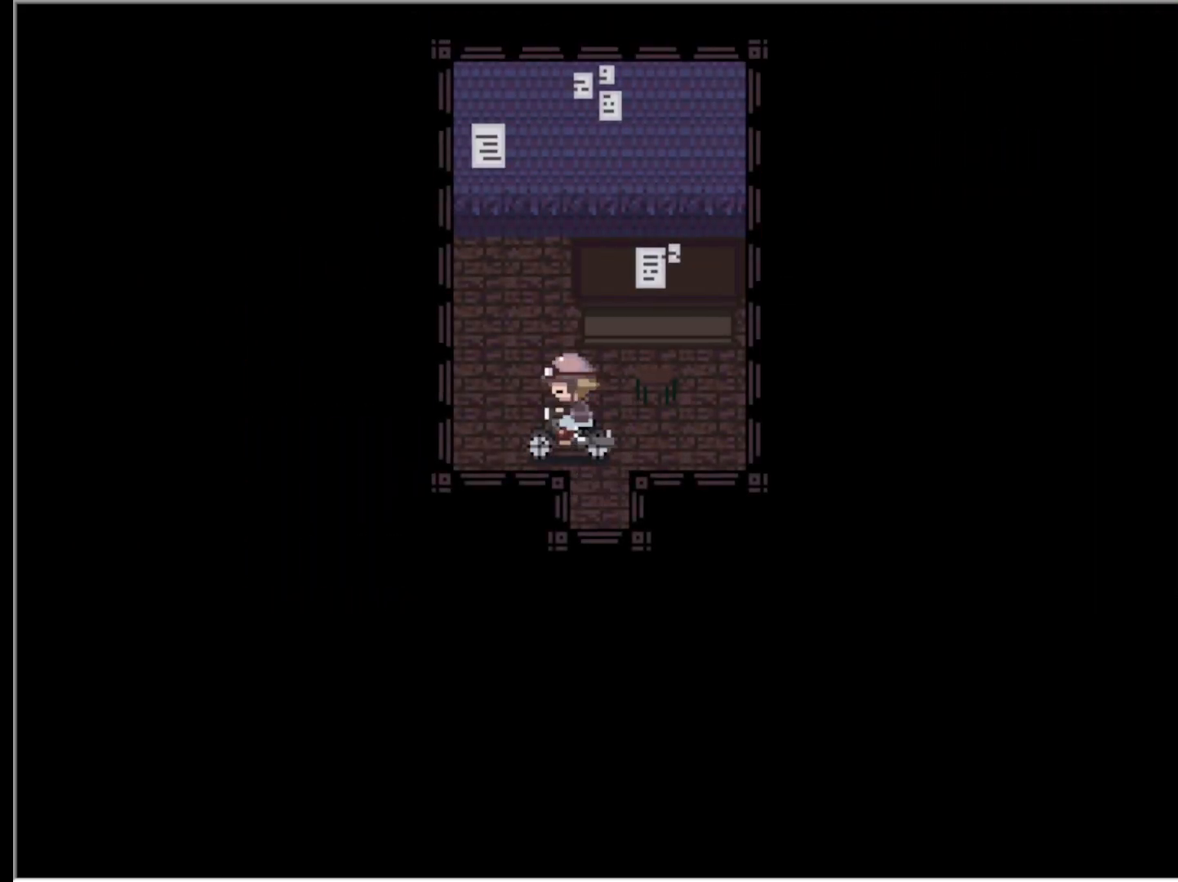
{"keys": [], "events": [[67, "left", "up"], [300, "right", "down"], [400, "right", "up"]]}
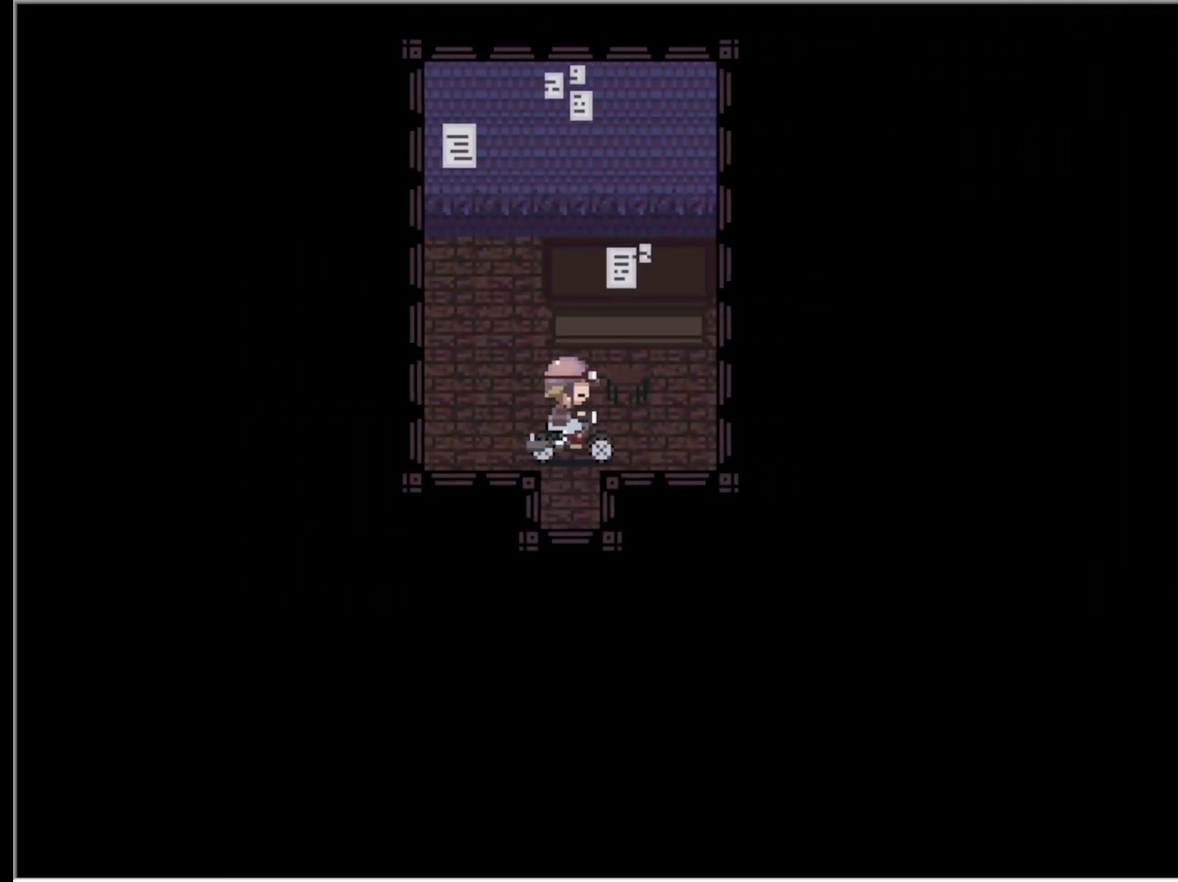
{"keys": ["down"], "events": [[367, "down", "down"]]}
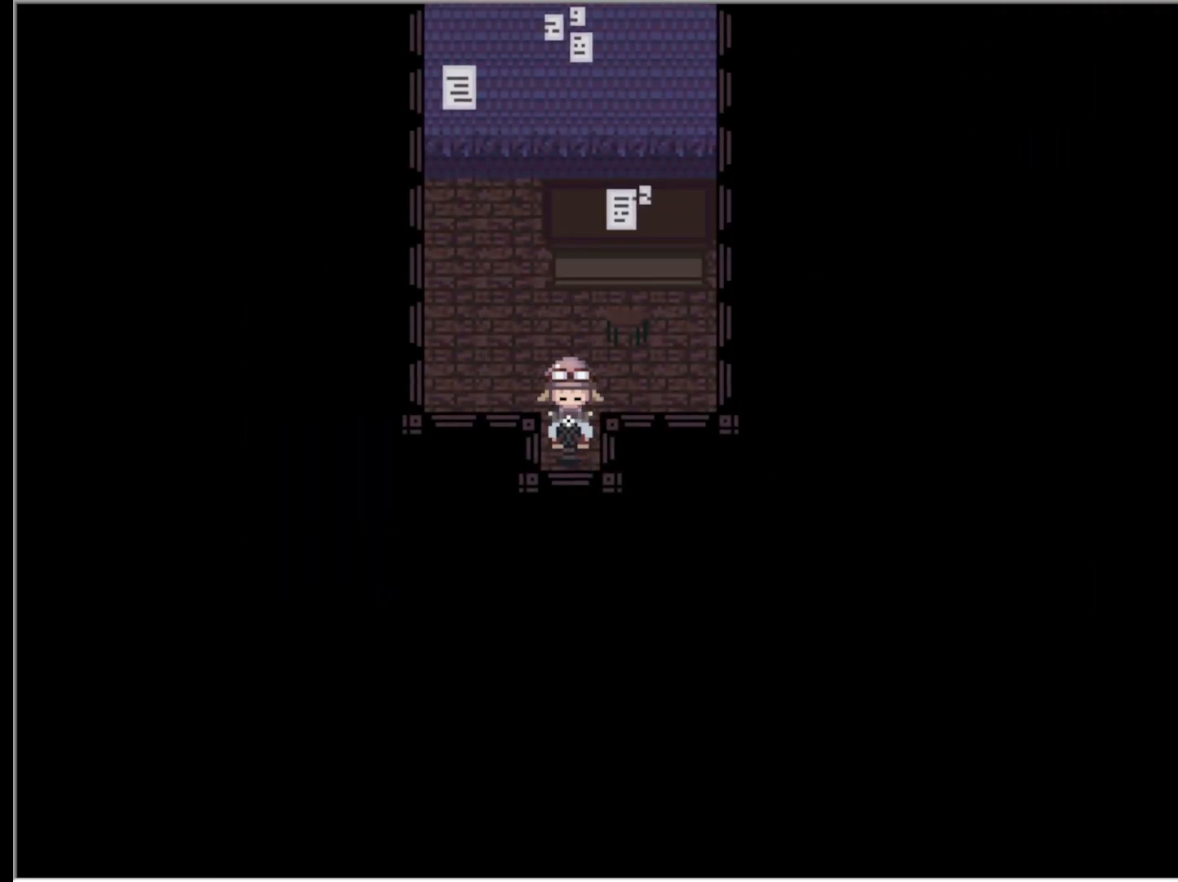
{"keys": [], "events": [[100, "down", "up"], [100, "z", "down"], [233, "z", "up"]]}
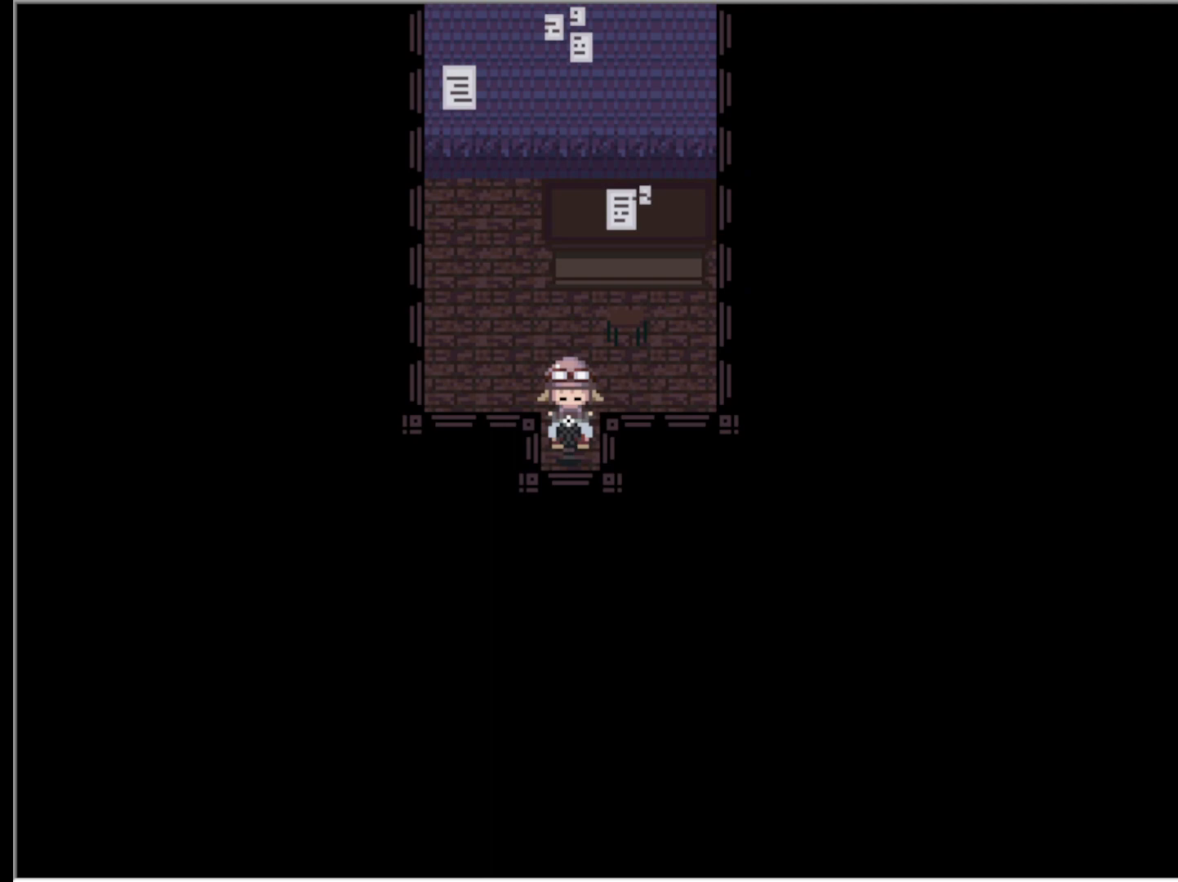
{"keys": [], "events": []}
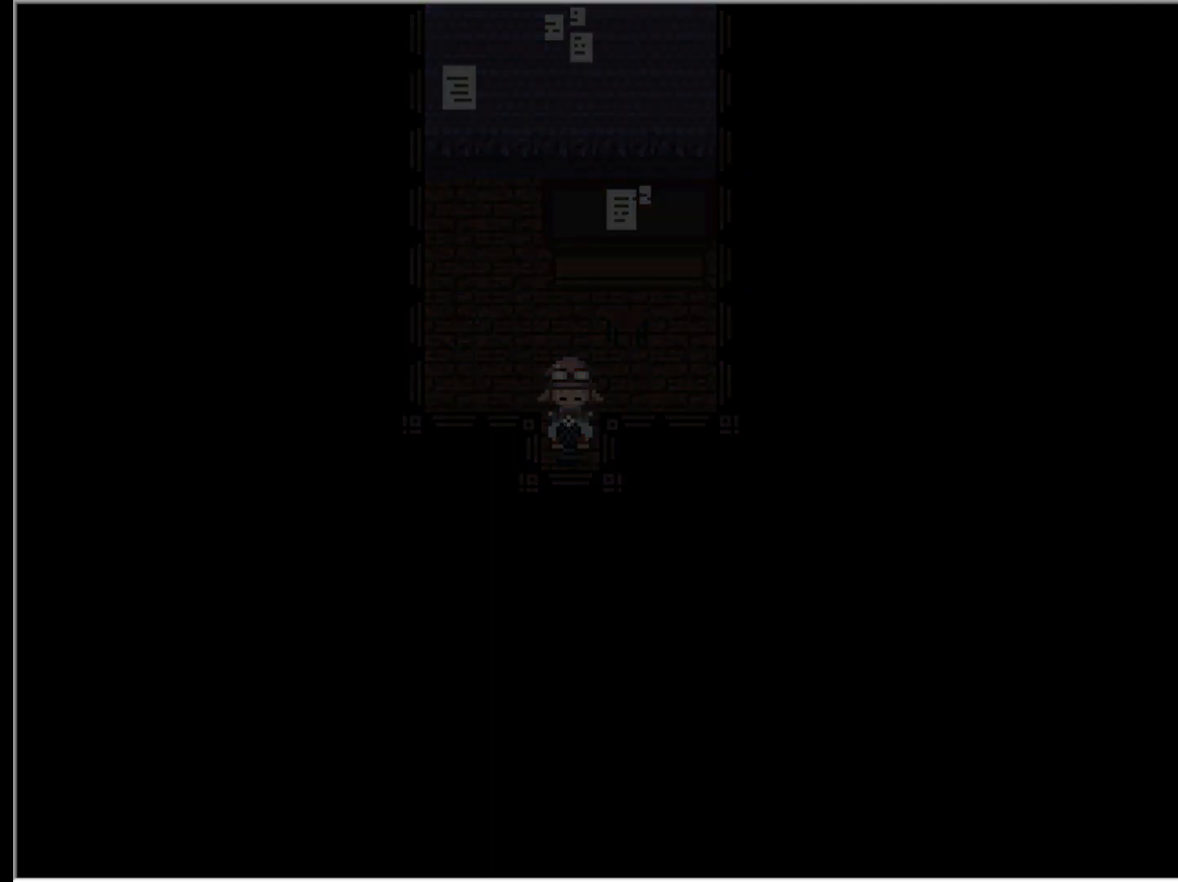
{"keys": ["right"], "events": [[367, "right", "down"]]}
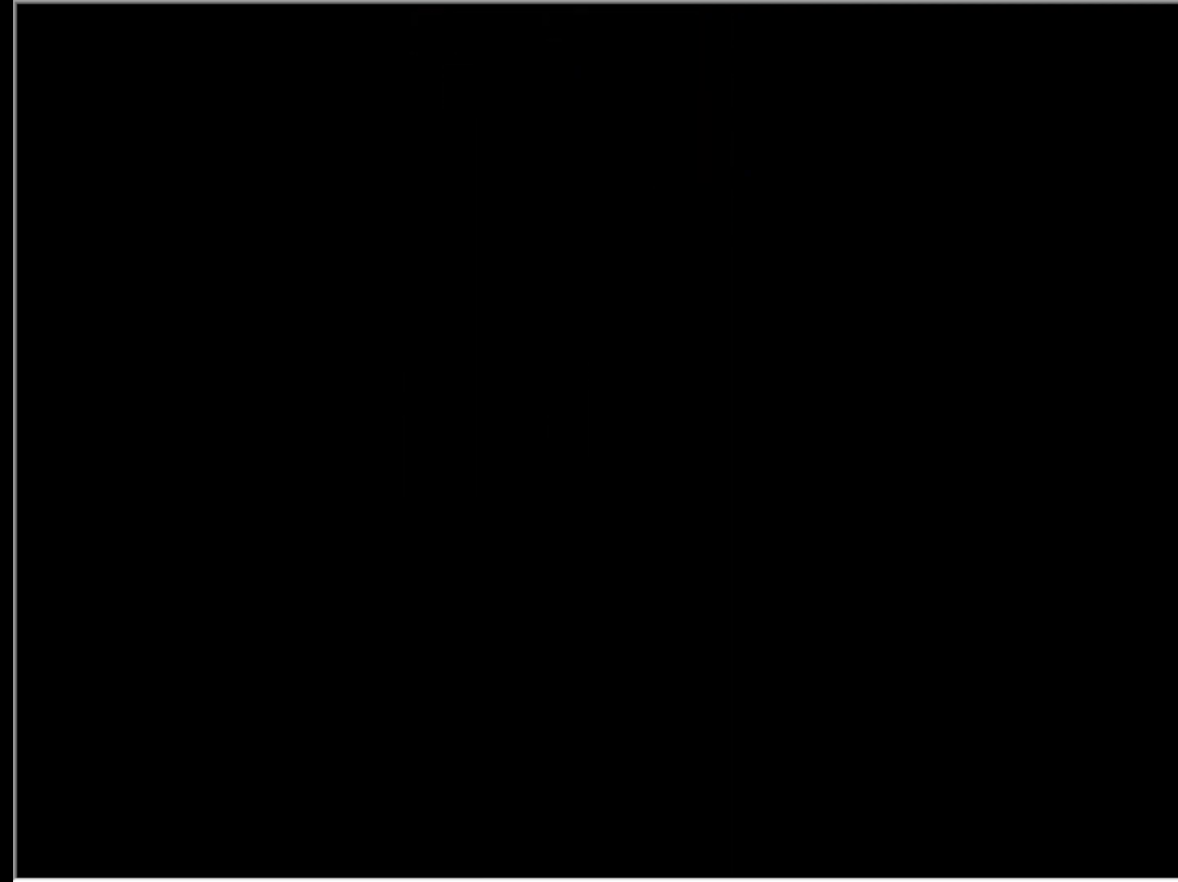
{"keys": ["right"], "events": []}
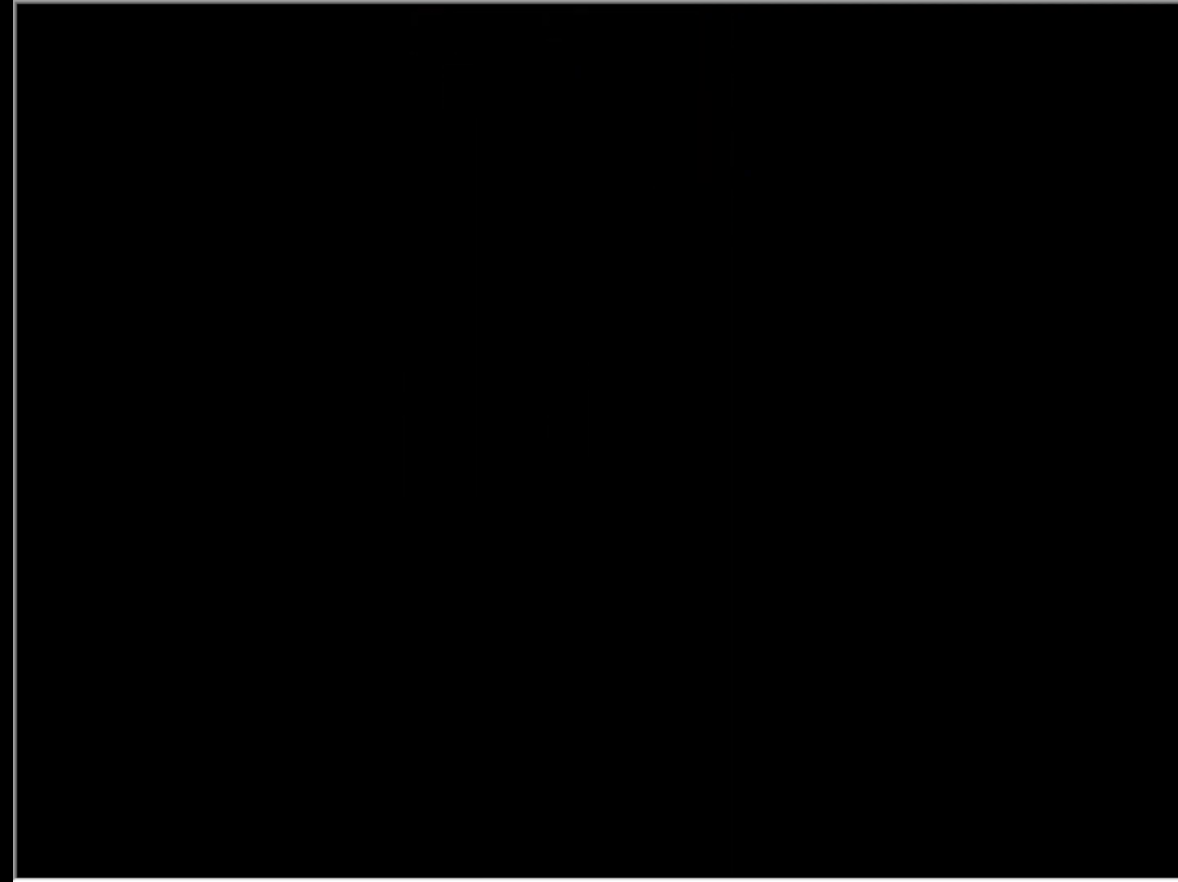
{"keys": ["right"], "events": []}
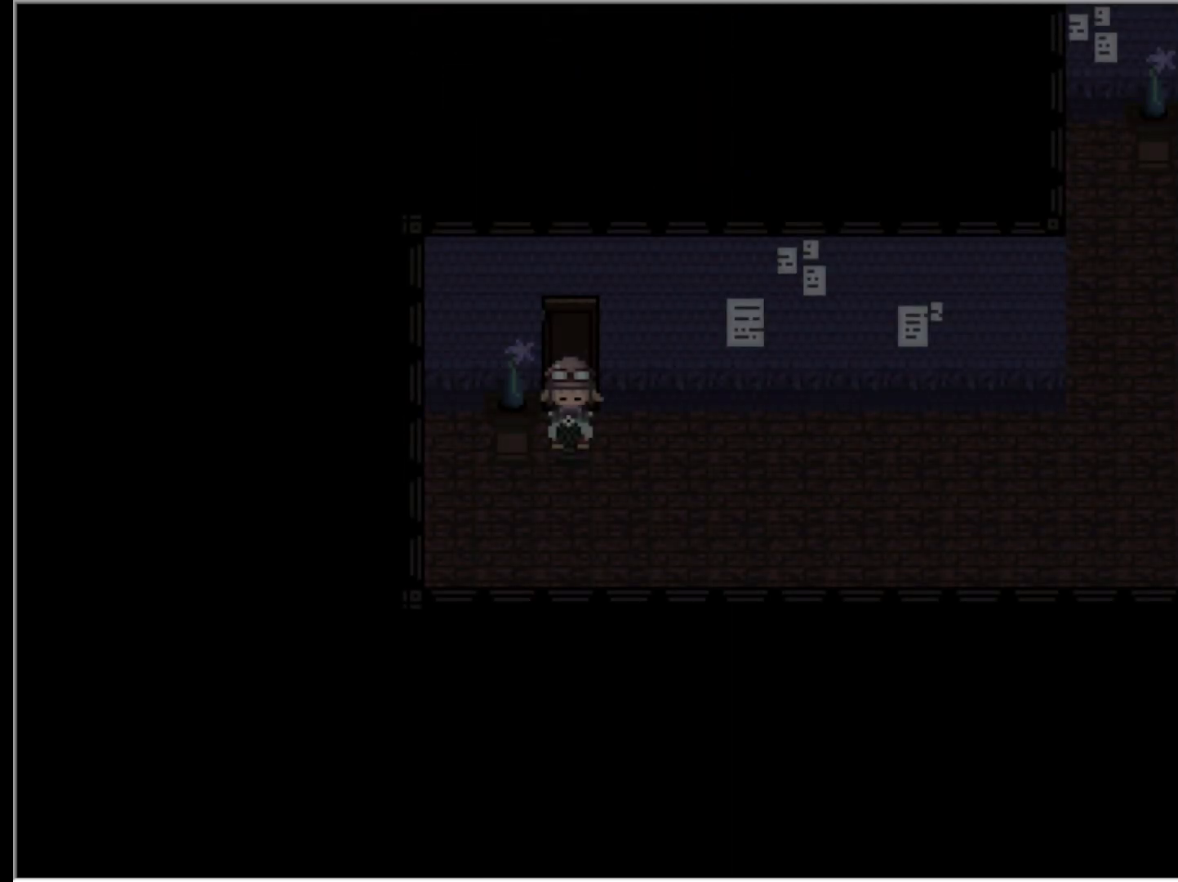
{"keys": ["right"], "events": []}
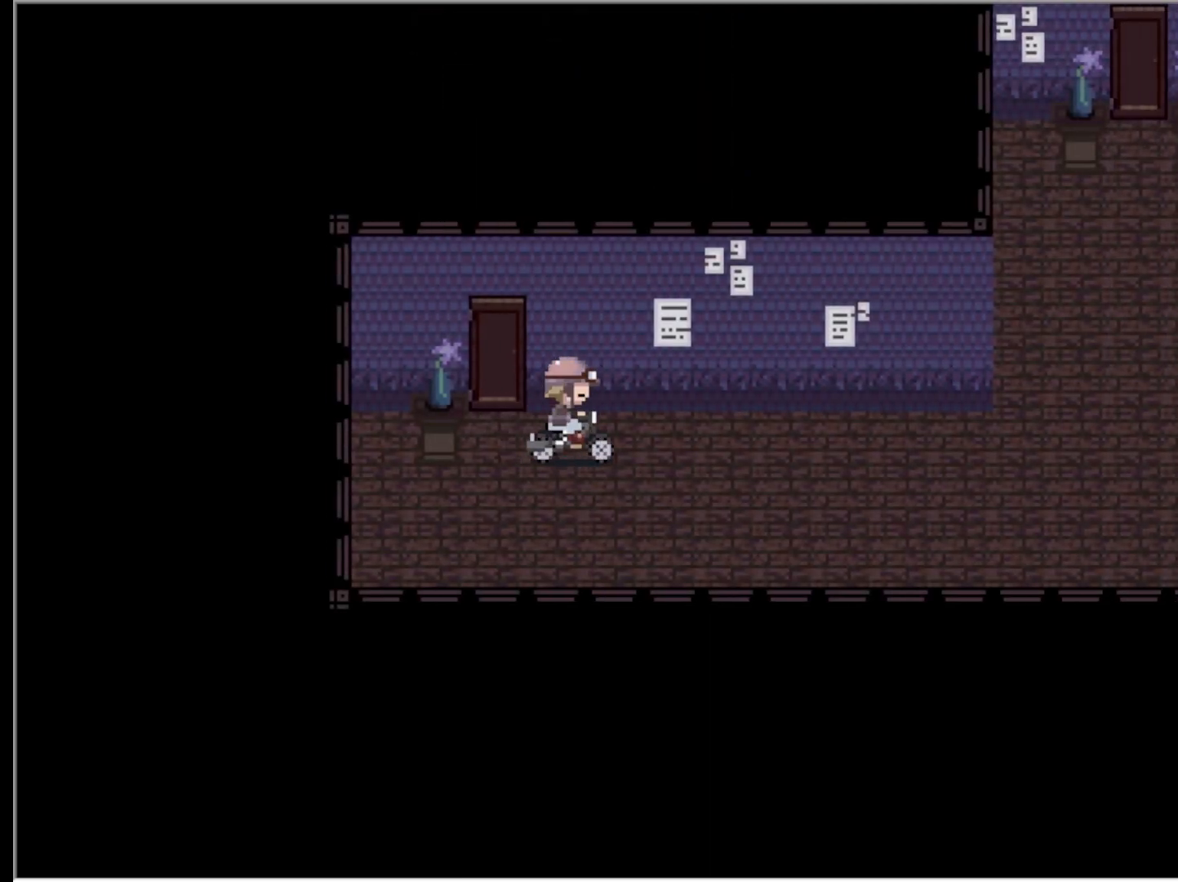
{"keys": ["right"], "events": [[283, "down", "down"], [383, "down", "up"]]}
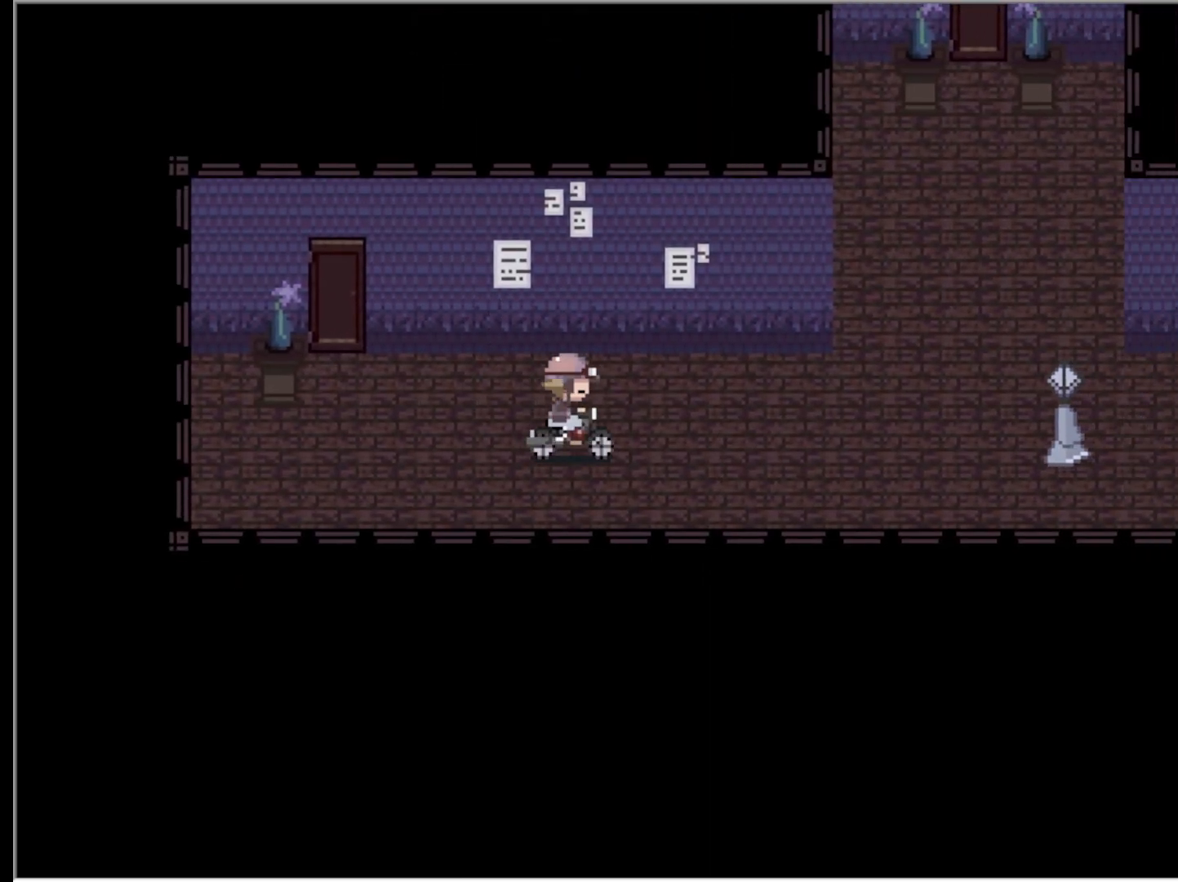
{"keys": ["right"], "events": []}
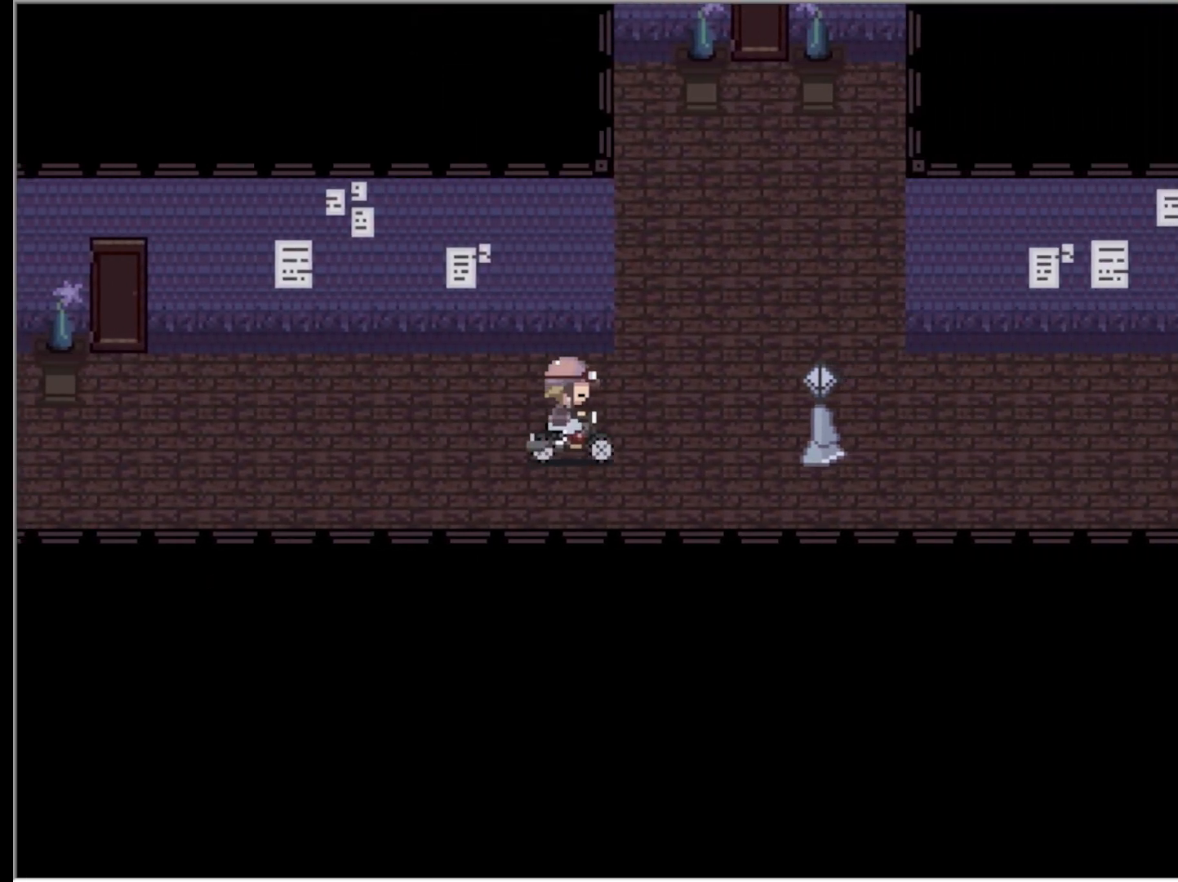
{"keys": ["z"], "events": [[450, "right", "up"], [500, "z", "down"]]}
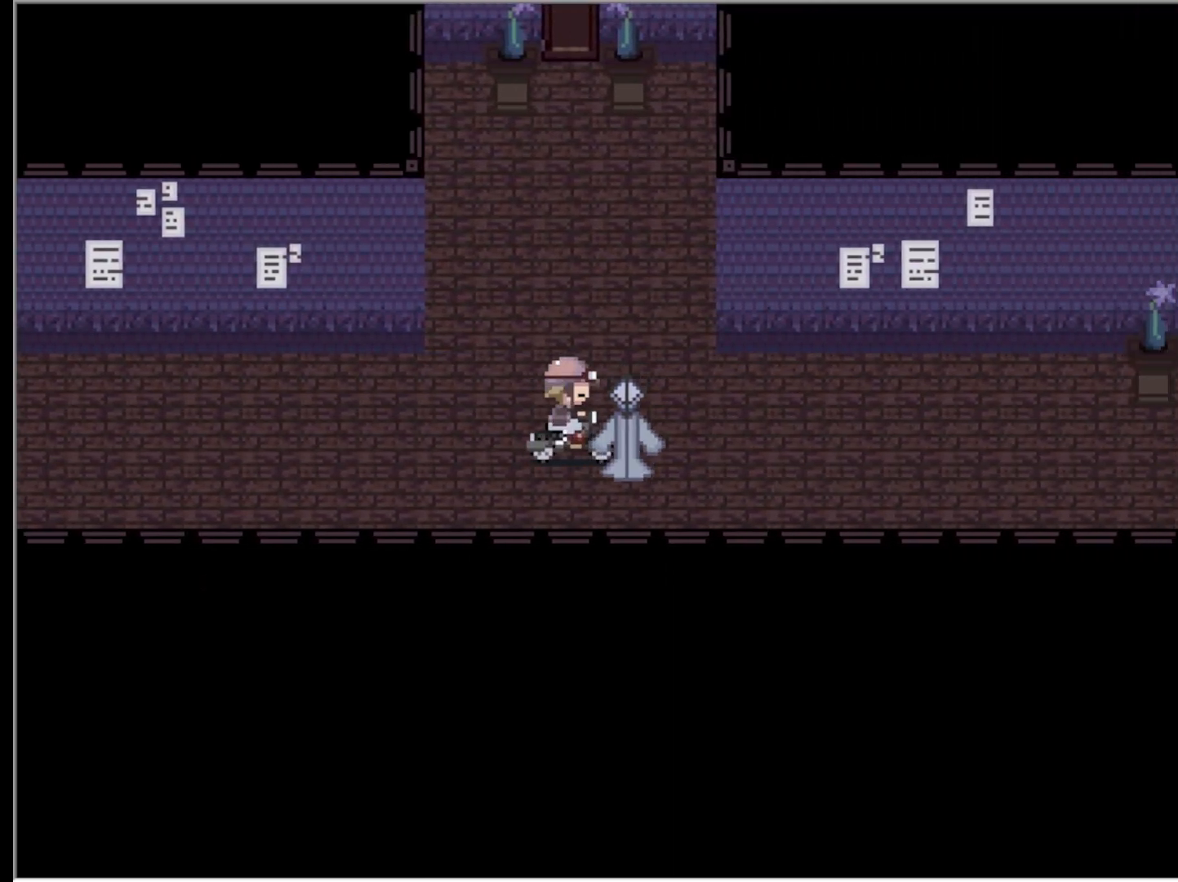
{"keys": ["right", "z"], "events": [[100, "z", "up"], [283, "down", "down"], [383, "down", "up"], [433, "right", "down"], [433, "z", "down"]]}
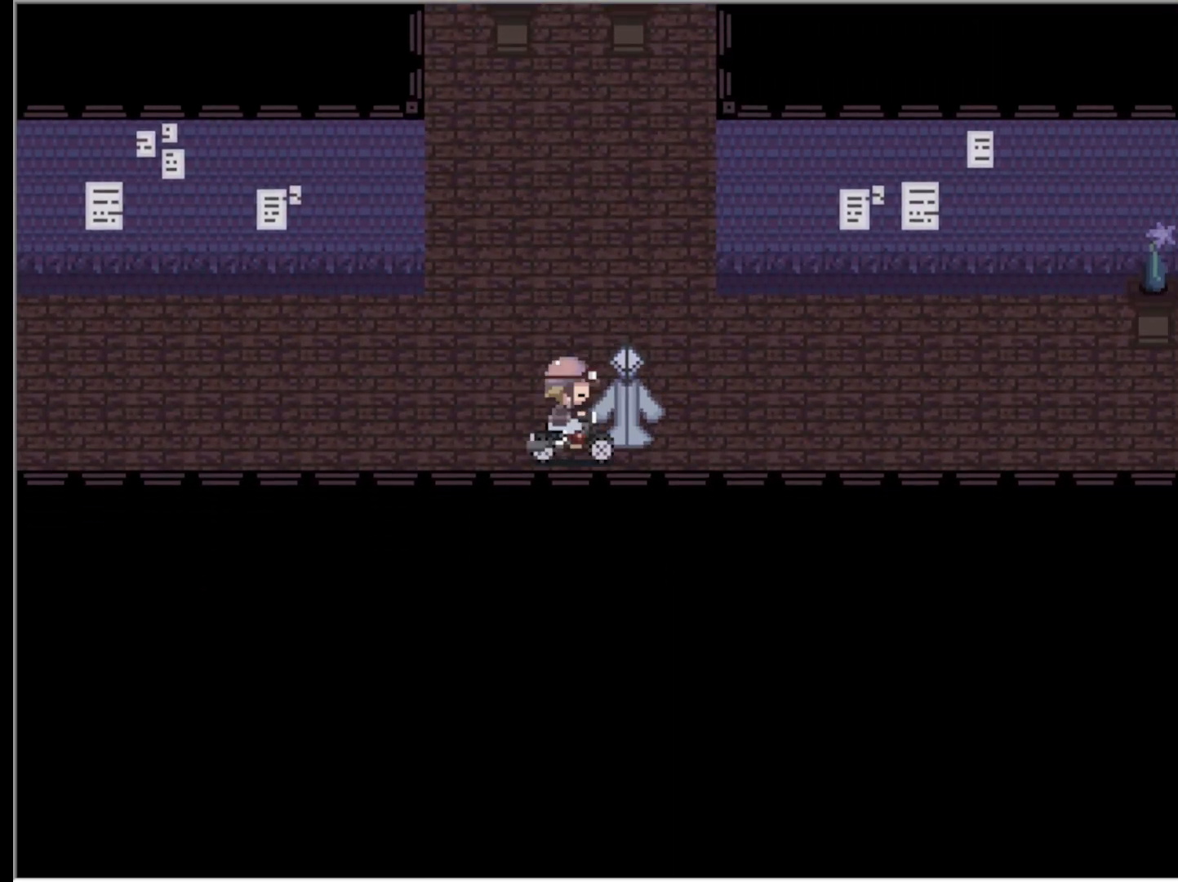
{"keys": ["z"], "events": [[33, "z", "up"], [83, "right", "up"], [150, "z", "down"], [200, "z", "up"], [350, "z", "down"], [383, "z", "up"], [483, "z", "down"]]}
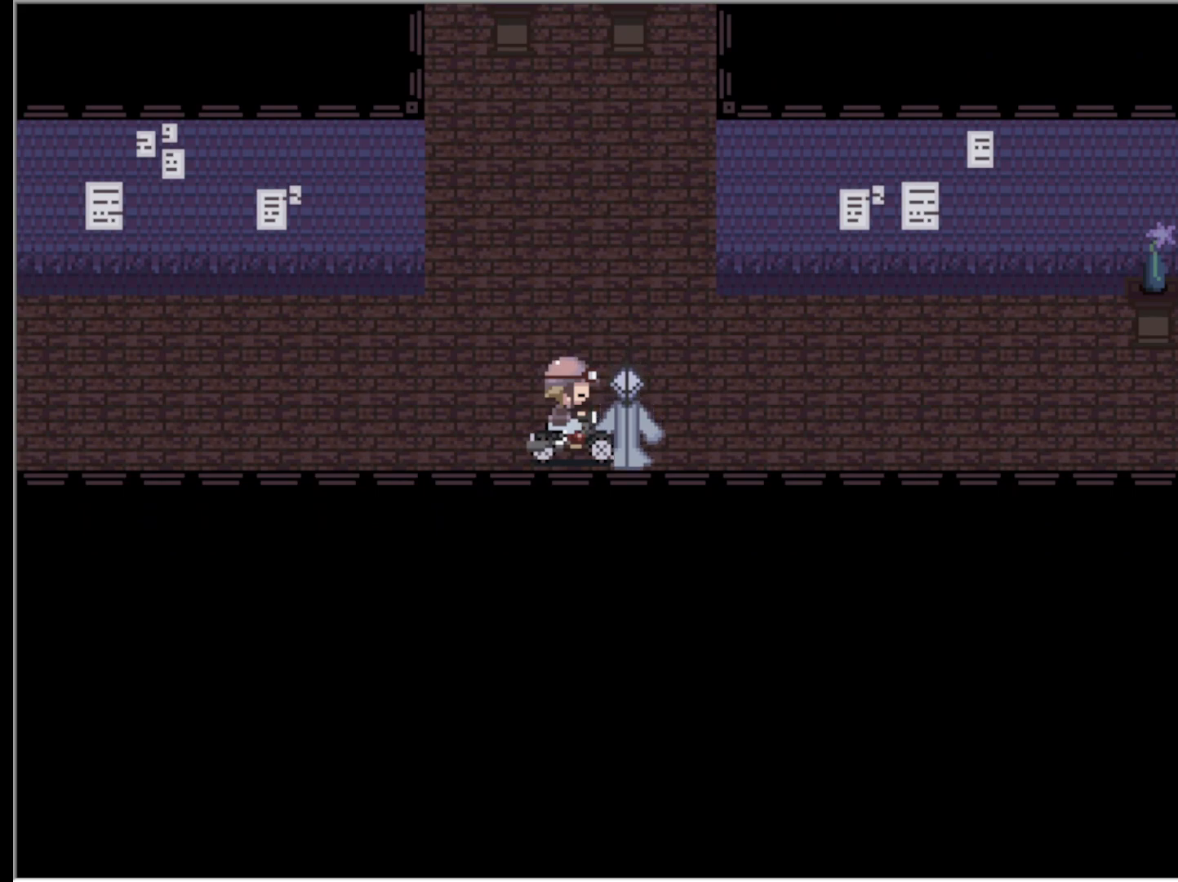
{"keys": ["right"], "events": [[33, "z", "up"], [133, "z", "down"], [217, "z", "up"], [317, "up", "down"], [417, "up", "up"], [450, "right", "down"]]}
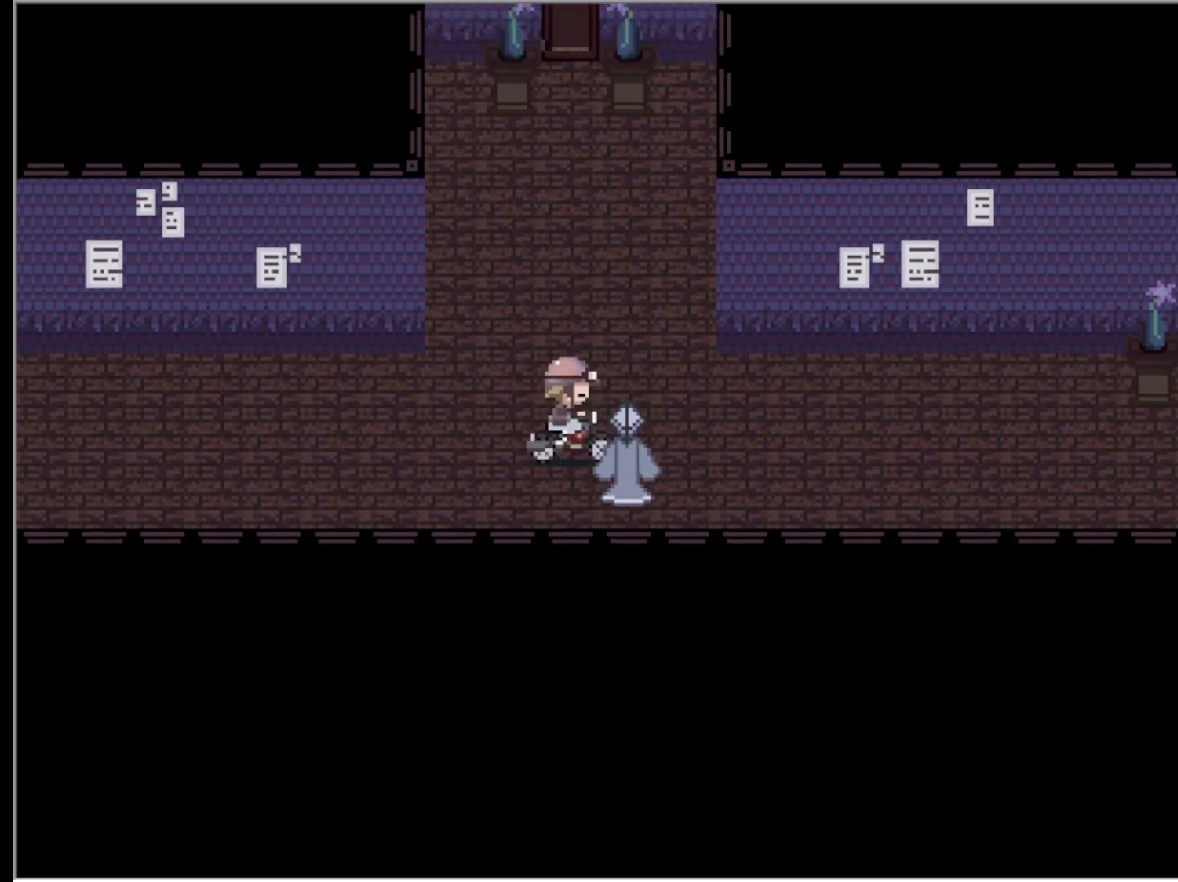
{"keys": [], "events": [[50, "down", "down"], [50, "right", "up"], [200, "down", "up"], [350, "right", "down"], [417, "right", "up"]]}
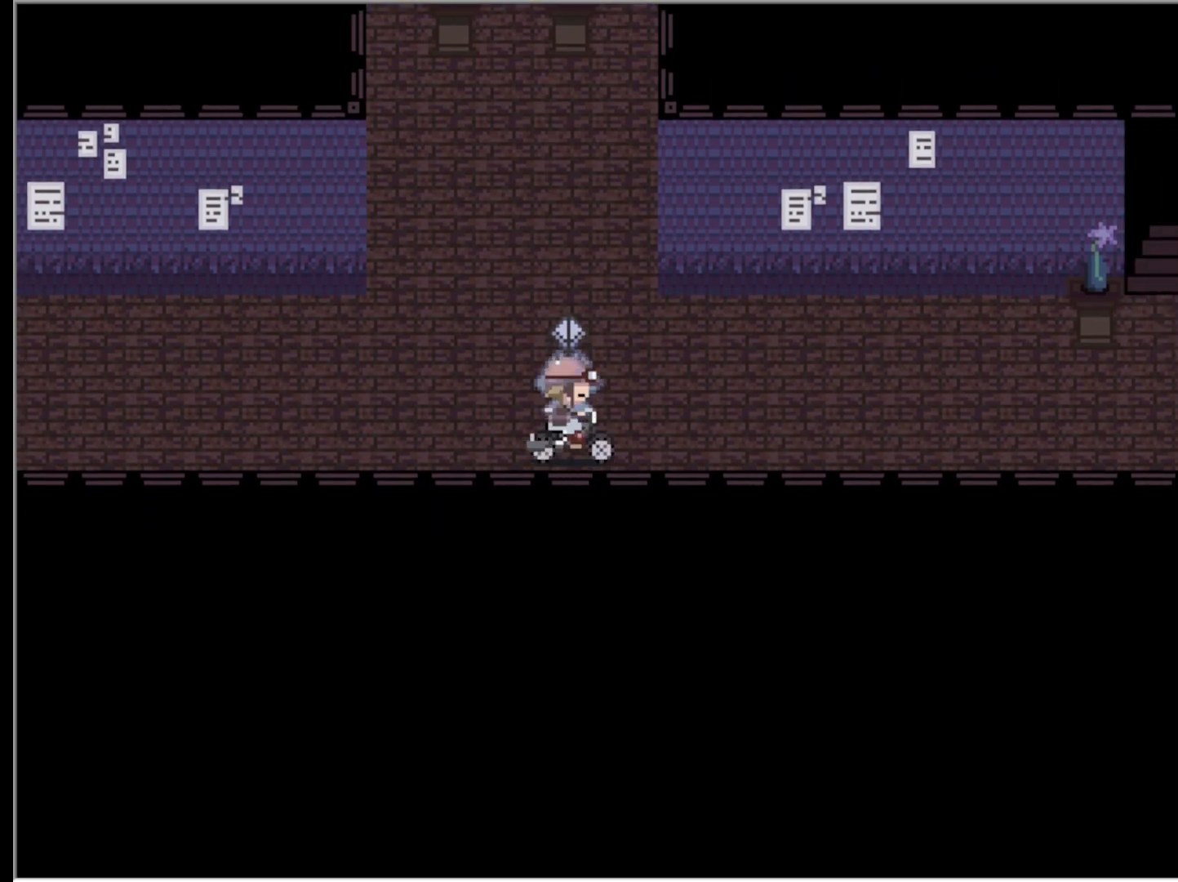
{"keys": [], "events": [[67, "z", "down"], [117, "up", "down"], [117, "z", "up"], [250, "up", "up"], [250, "z", "down"], [350, "z", "up"], [433, "z", "down"], [483, "z", "up"]]}